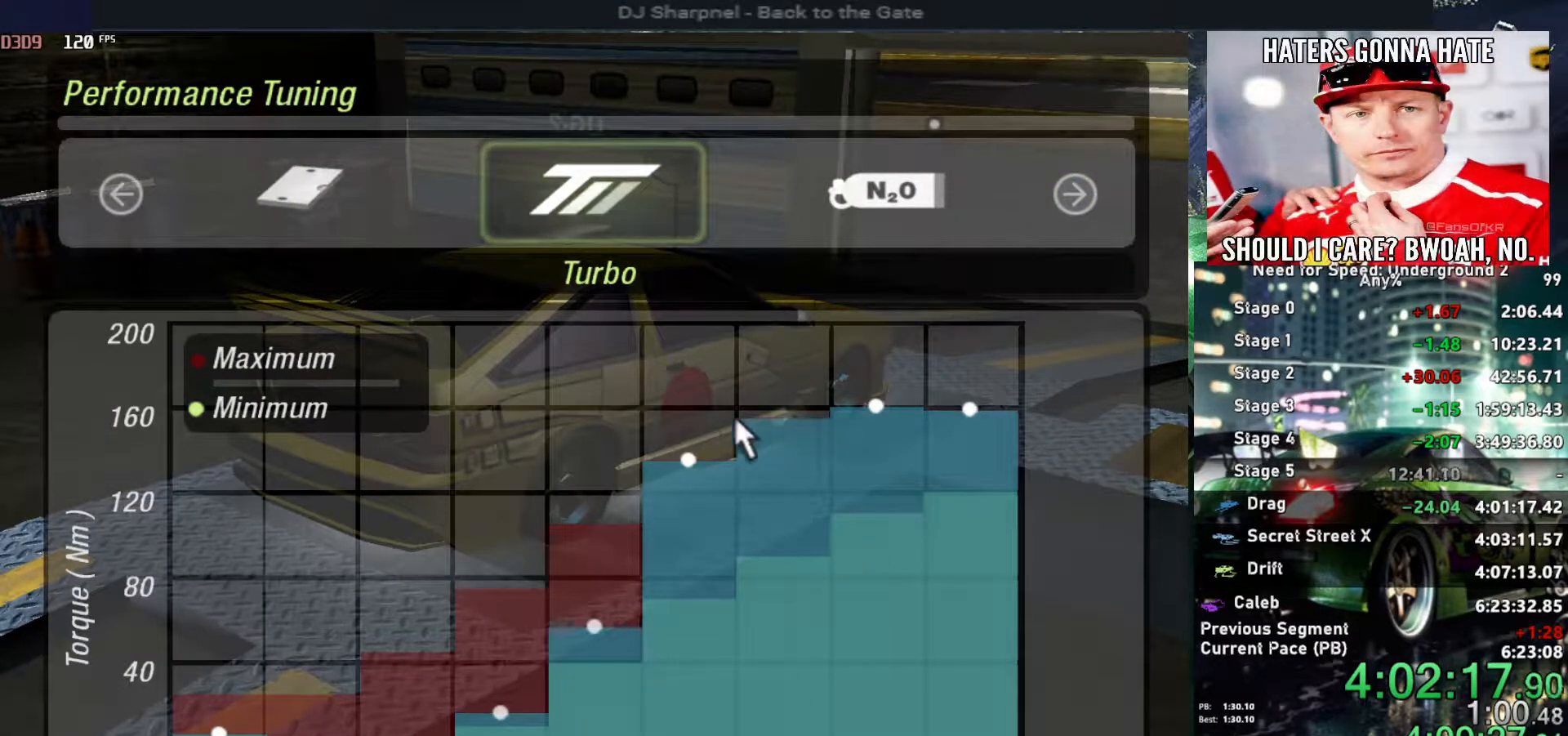
Gameplay with keyboard; each line is a JSON object with the keys held at the frame after it. "events" lists presses ("down") and releases ("up") of "alt", "ctrl", "down", "escape", "left", "r", "return", "right", "shift", "space", "super", "t", "tab", "u" and "up" between this image and that frame as [ms after this image, input, new state], when the widget could be followed in between. No other keys are recorded. Mouse input is not recorded.
{"keys": ["up"], "events": []}
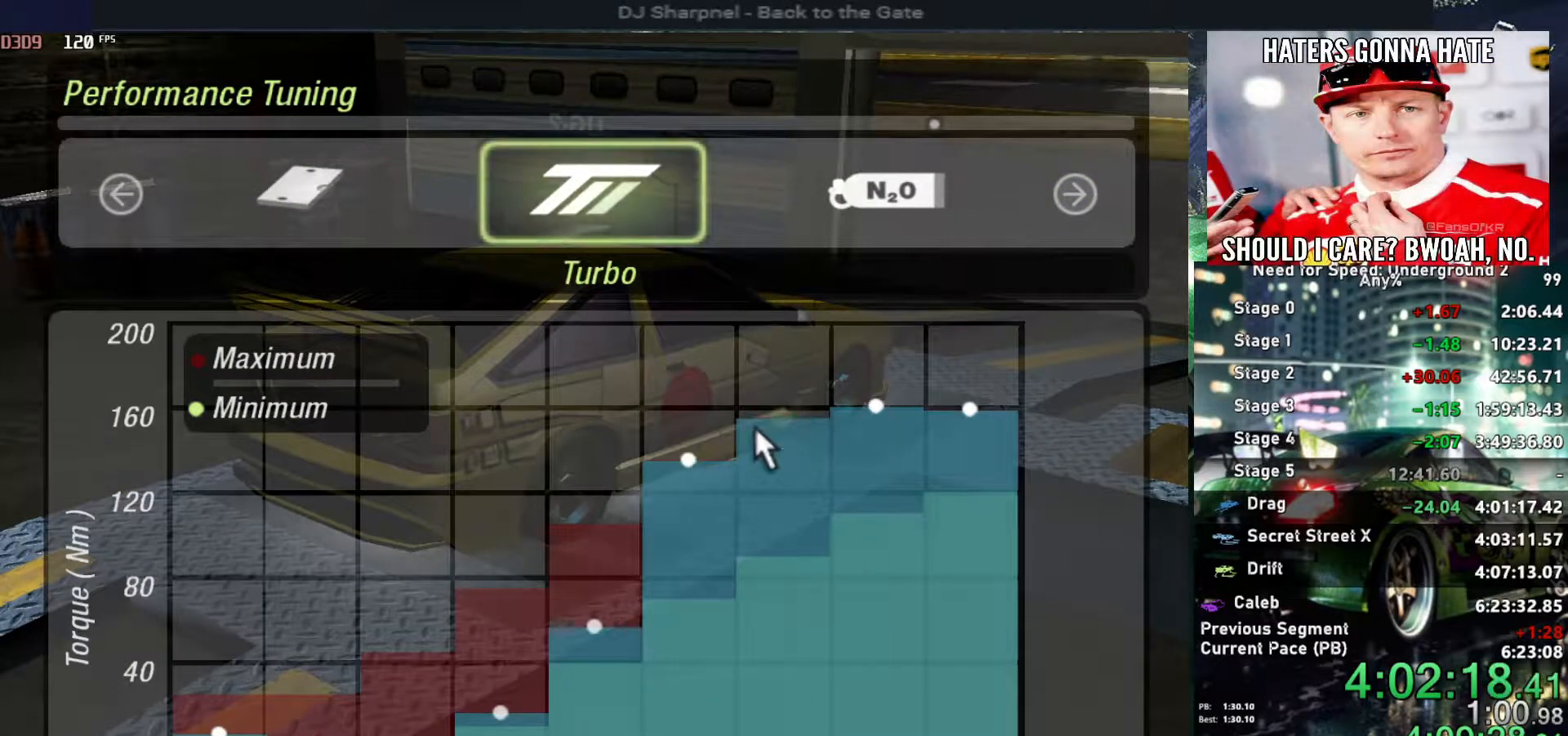
{"keys": [], "events": [[384, "up", "up"]]}
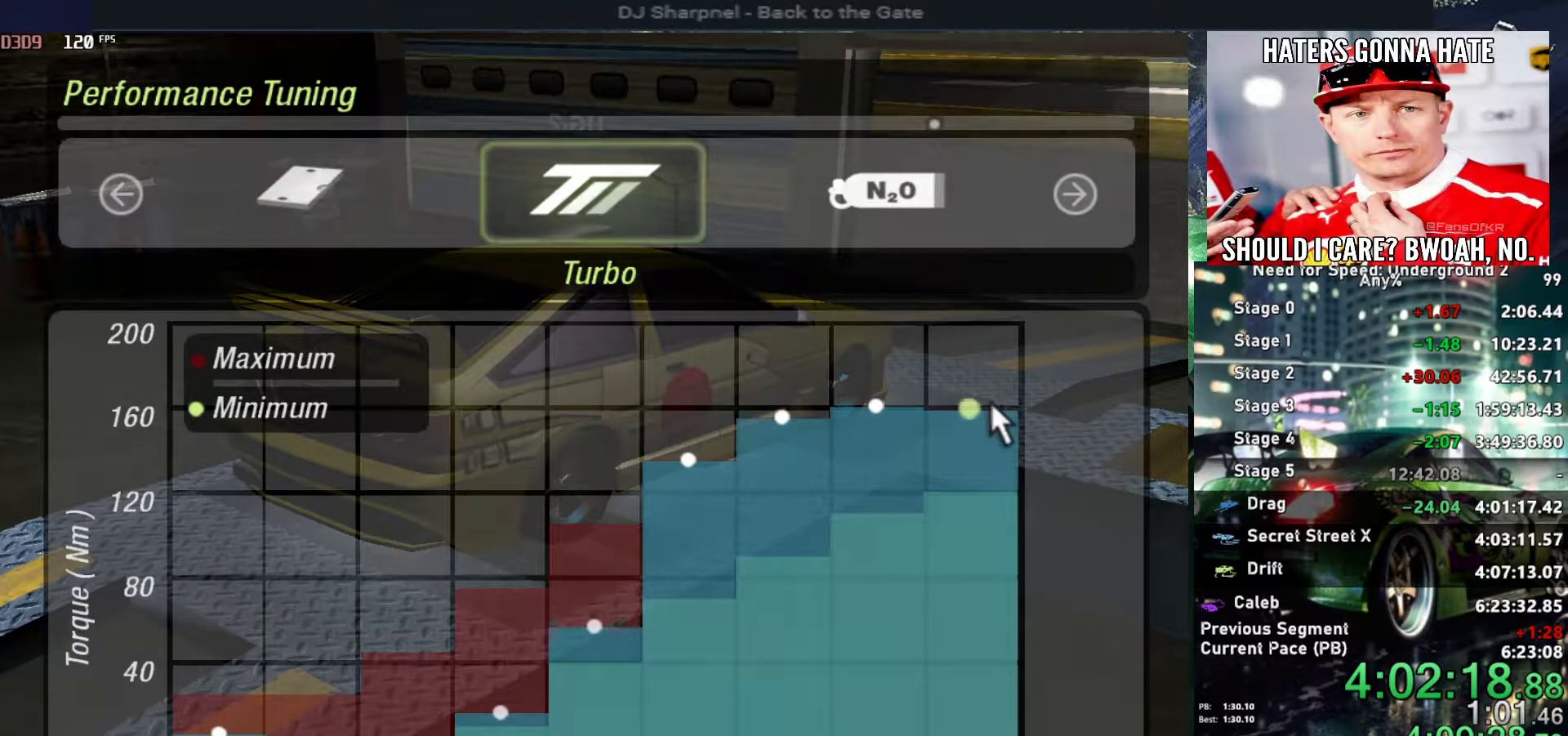
{"keys": ["right"], "events": [[84, "escape", "down"], [167, "escape", "up"], [267, "escape", "down"], [367, "escape", "up"], [417, "right", "down"]]}
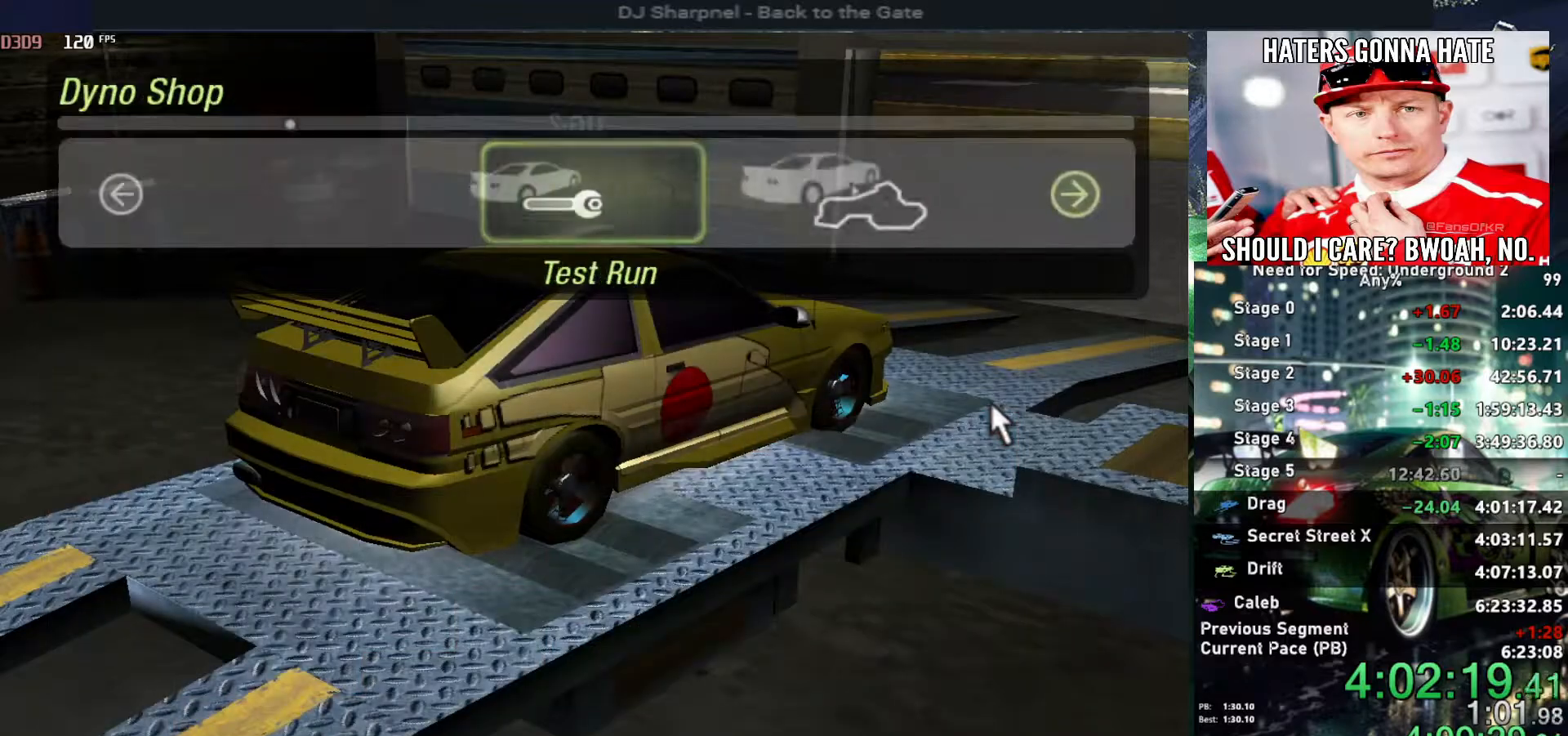
{"keys": ["right"], "events": [[50, "right", "up"], [134, "right", "down"], [234, "right", "up"], [417, "right", "down"]]}
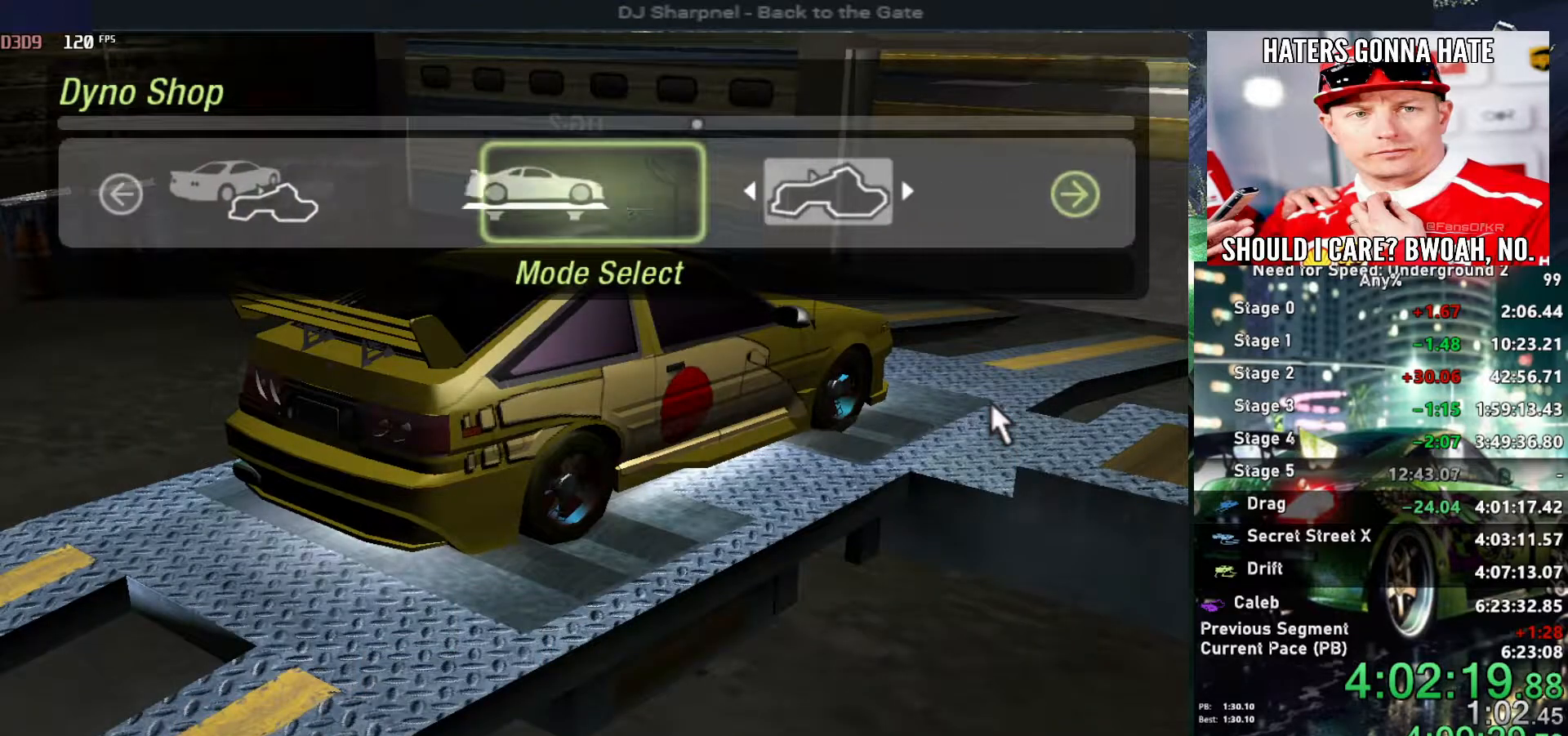
{"keys": ["return"], "events": [[17, "right", "up"], [67, "return", "down"], [150, "left", "down"], [150, "return", "up"], [200, "return", "down"], [250, "left", "up"], [300, "left", "down"], [300, "return", "up"], [434, "left", "up"], [434, "return", "down"]]}
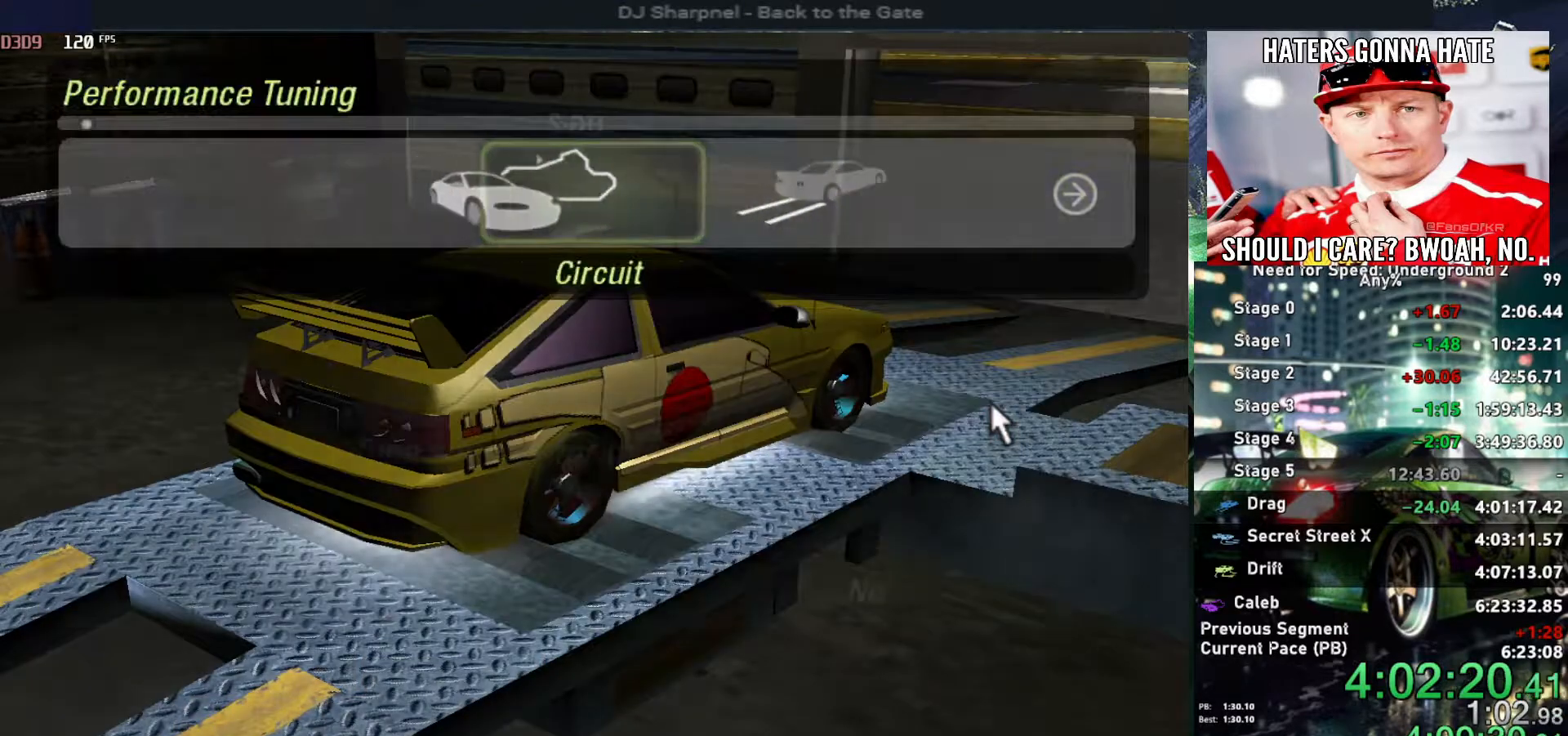
{"keys": ["left"], "events": [[84, "left", "down"], [84, "return", "up"], [167, "left", "up"], [167, "return", "down"], [217, "left", "down"], [267, "return", "up"]]}
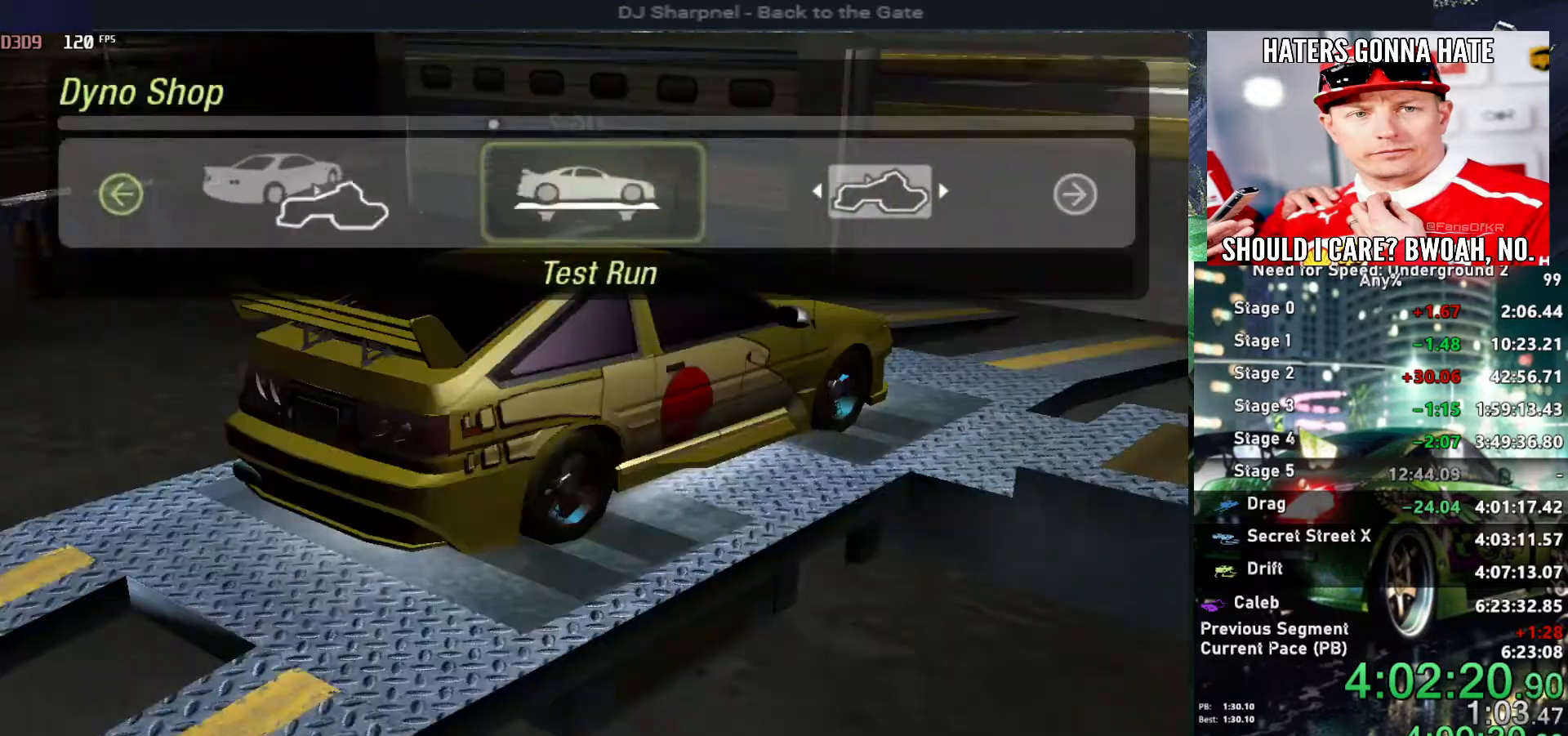
{"keys": ["return"], "events": [[334, "return", "down"], [384, "left", "up"], [417, "return", "up"], [484, "return", "down"]]}
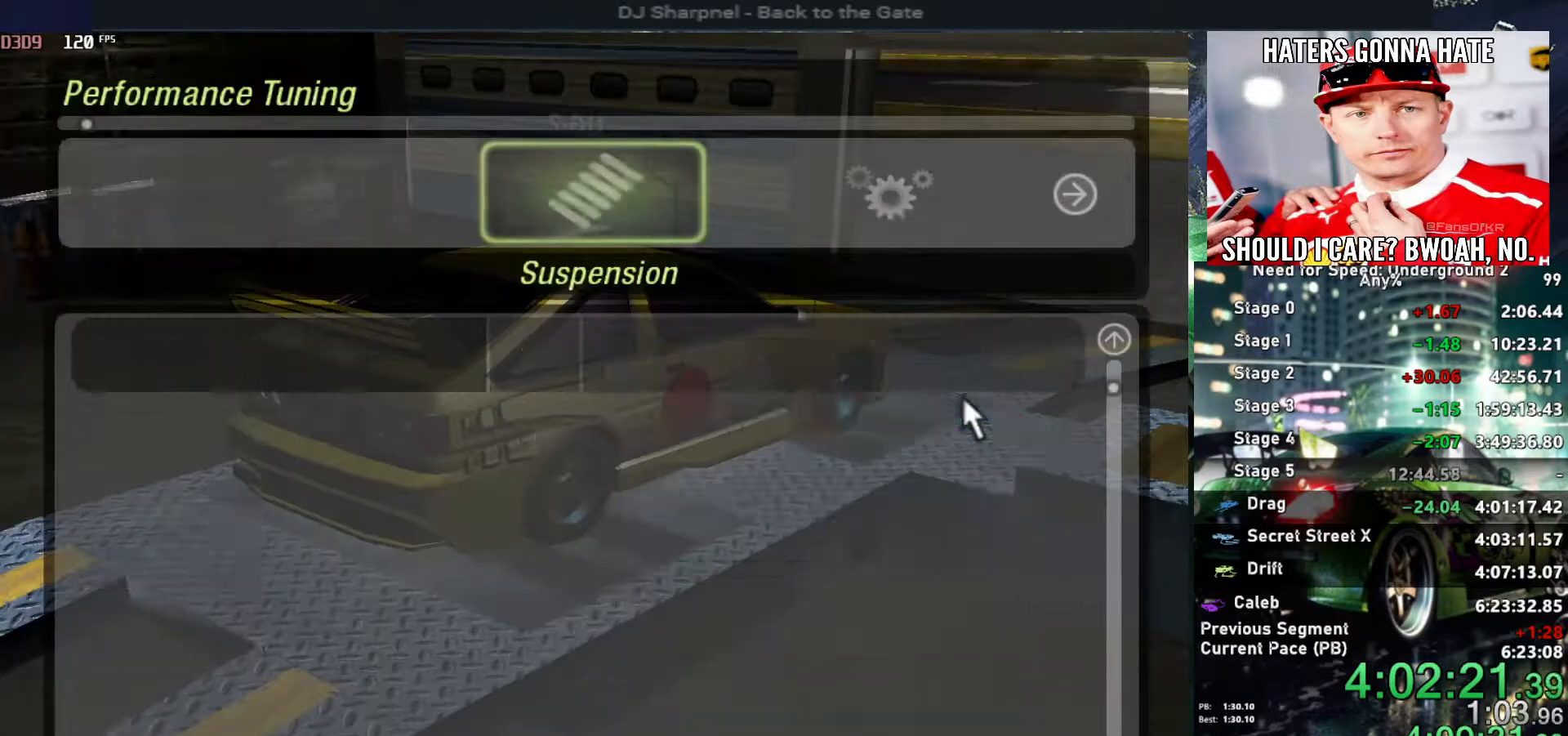
{"keys": [], "events": [[117, "return", "up"]]}
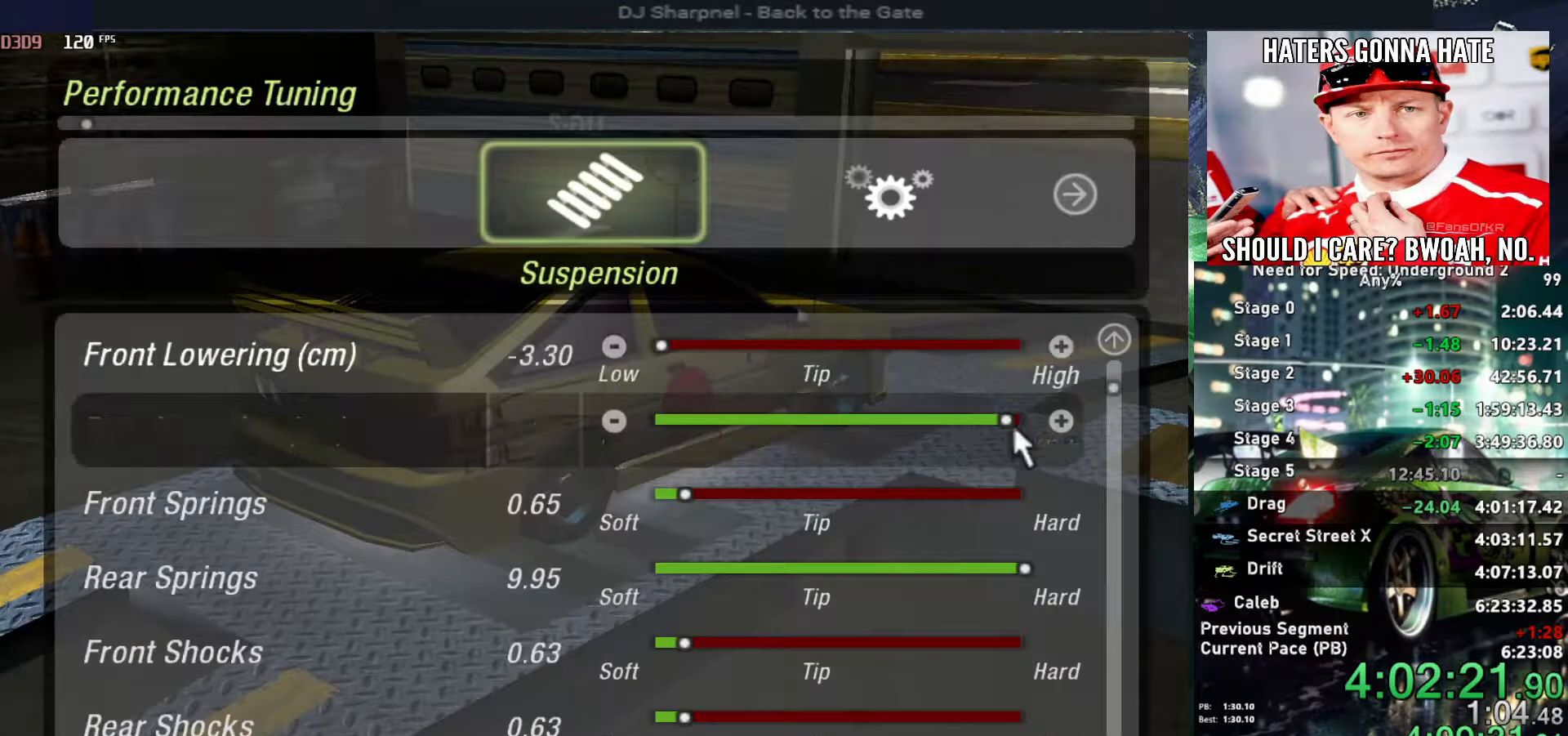
{"keys": ["right"], "events": [[367, "right", "down"], [450, "right", "up"], [500, "right", "down"]]}
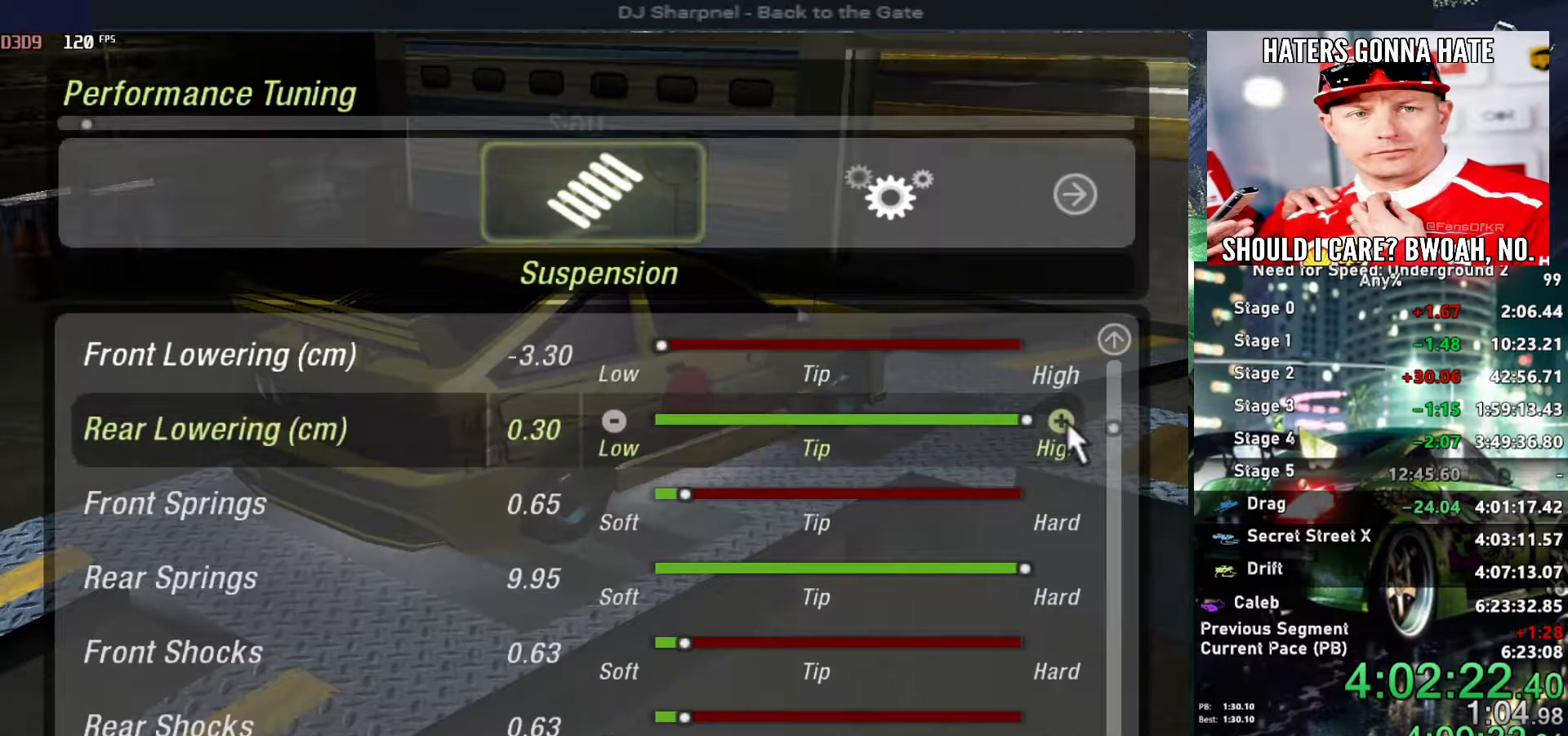
{"keys": ["left"], "events": [[134, "right", "up"], [467, "left", "down"]]}
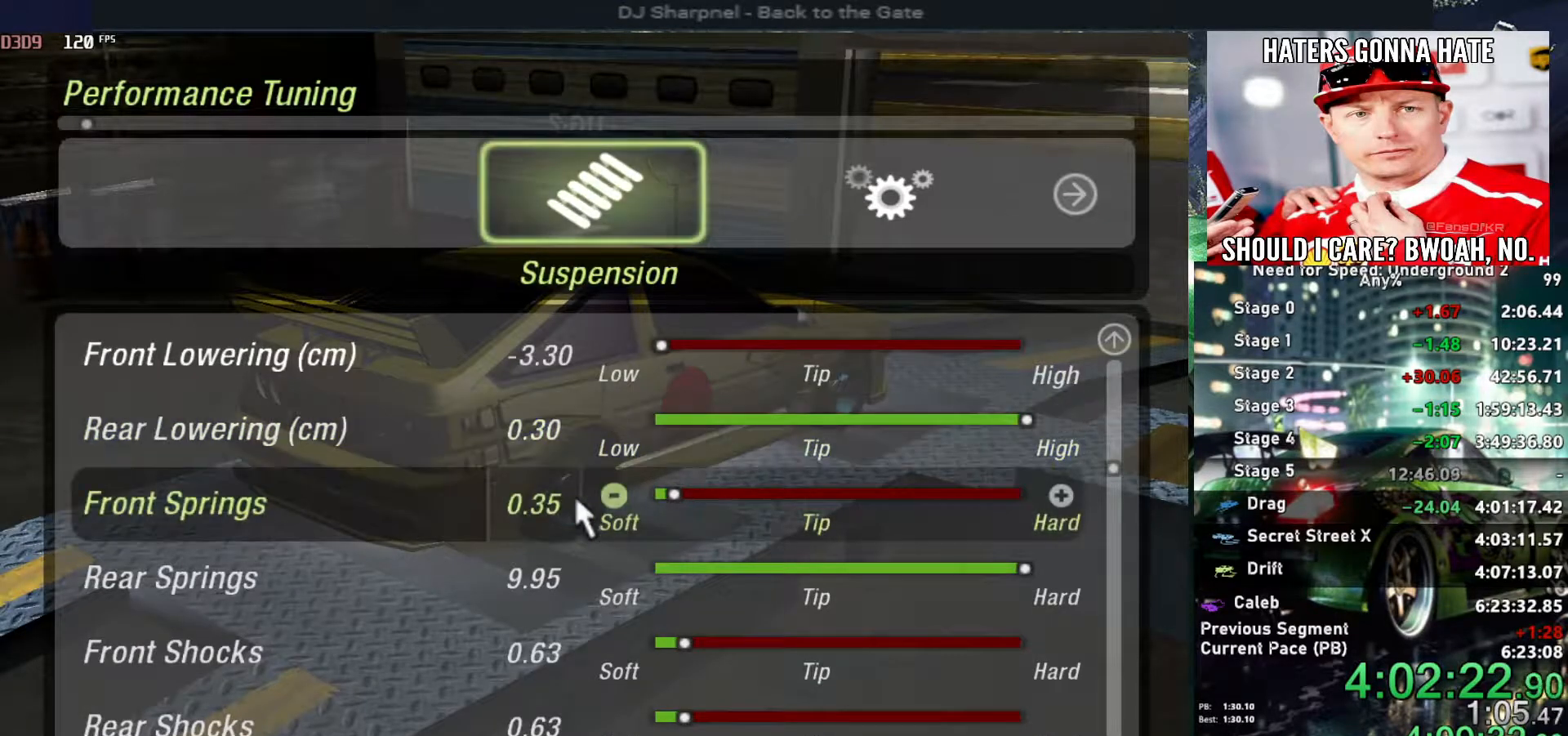
{"keys": [], "events": [[67, "left", "up"], [117, "left", "down"], [250, "left", "up"], [300, "left", "down"], [450, "left", "up"]]}
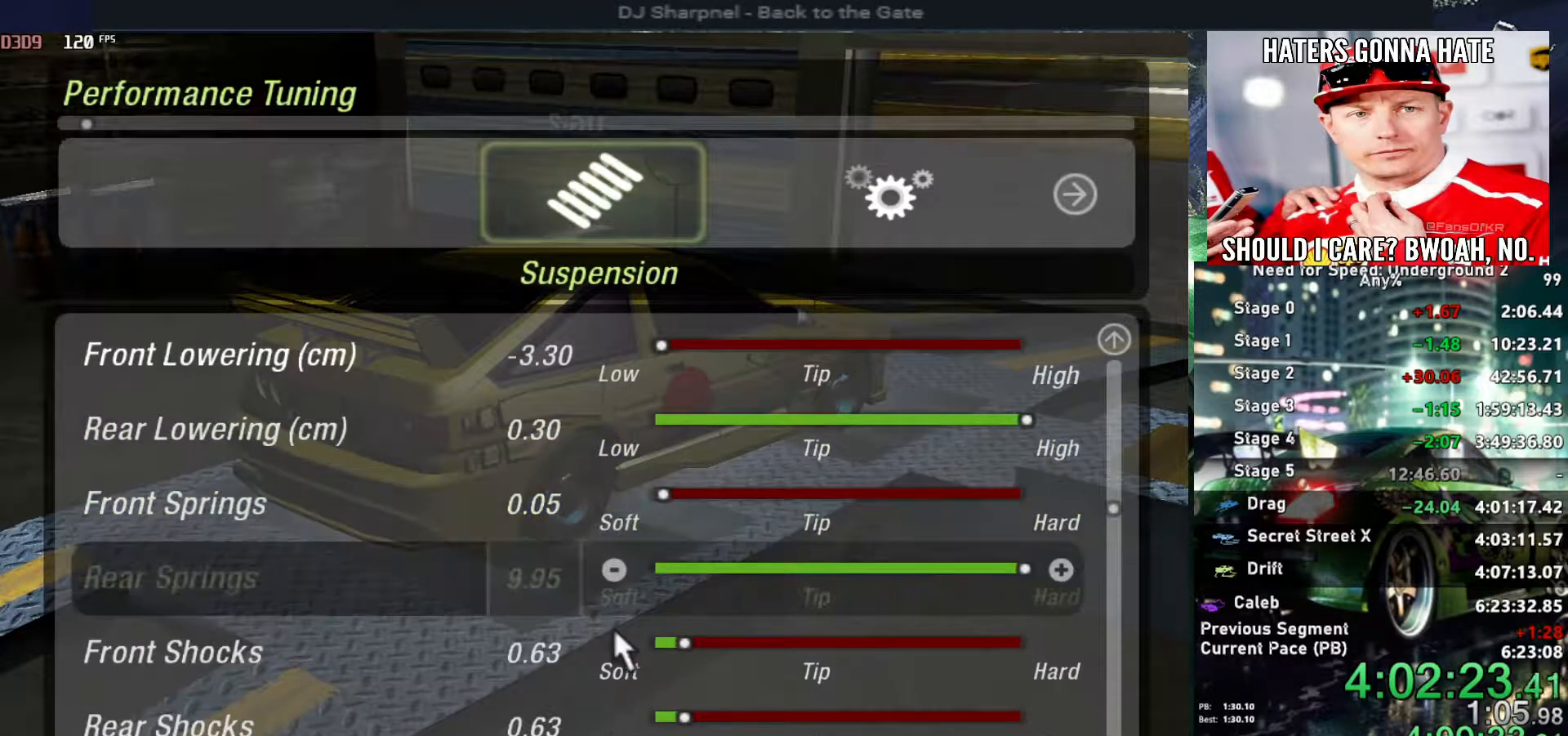
{"keys": ["left"], "events": [[117, "left", "down"], [267, "left", "up"], [317, "left", "down"], [400, "left", "up"], [450, "left", "down"]]}
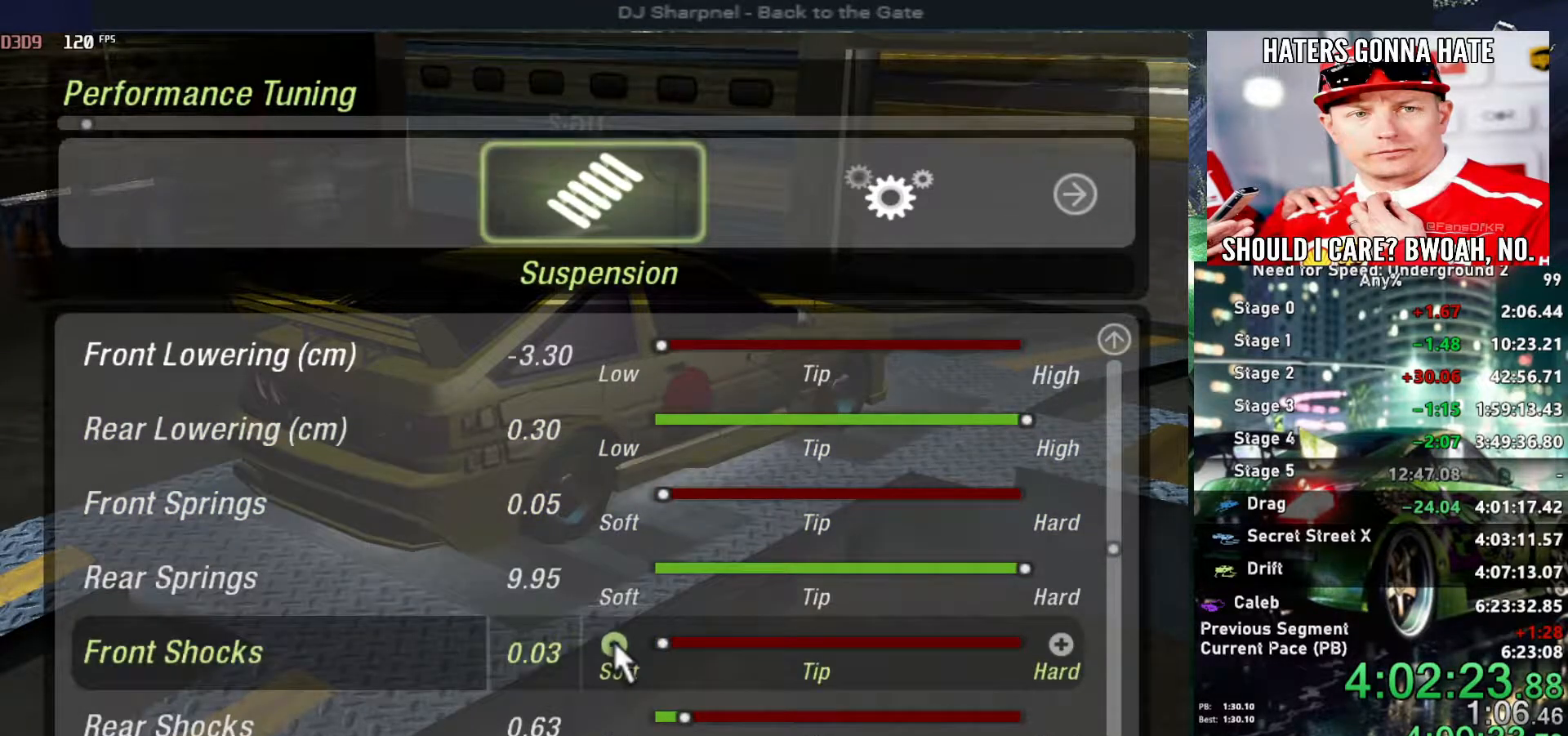
{"keys": ["left"], "events": [[234, "left", "up"], [284, "left", "down"]]}
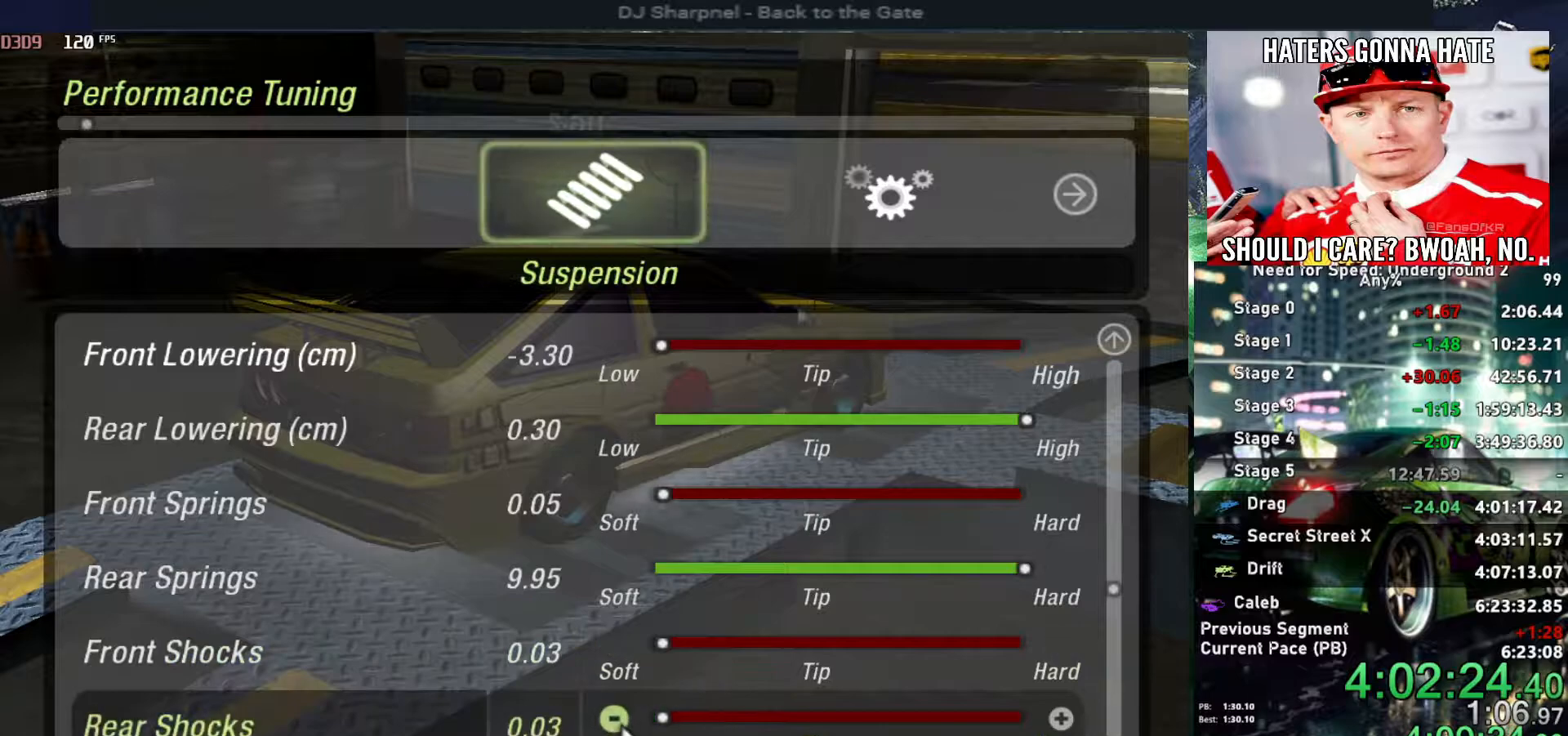
{"keys": [], "events": [[17, "left", "up"], [67, "left", "down"], [217, "left", "up"], [300, "down", "down"], [434, "down", "up"]]}
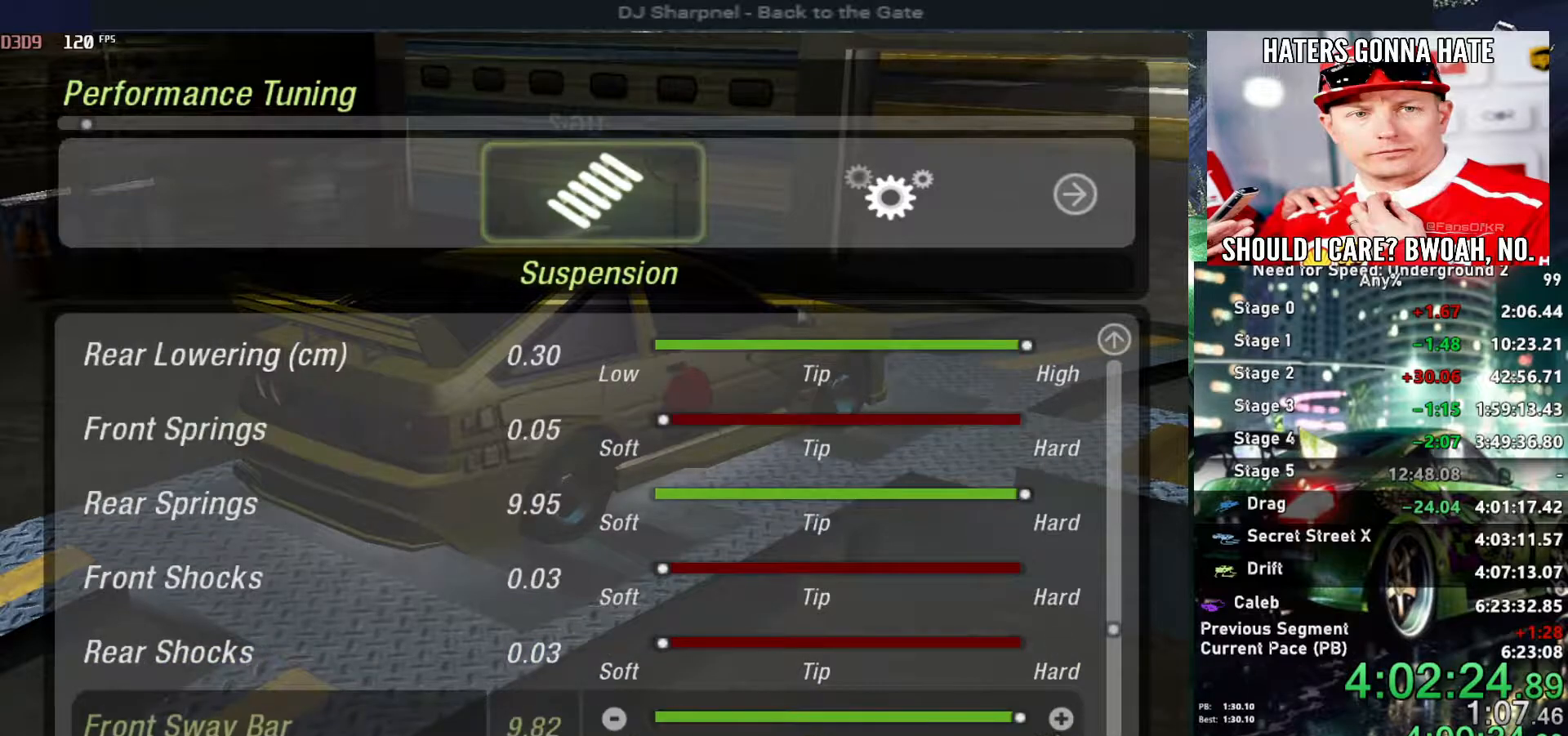
{"keys": [], "events": [[84, "right", "down"], [167, "right", "up"], [217, "right", "down"], [367, "right", "up"], [400, "right", "down"], [500, "right", "up"]]}
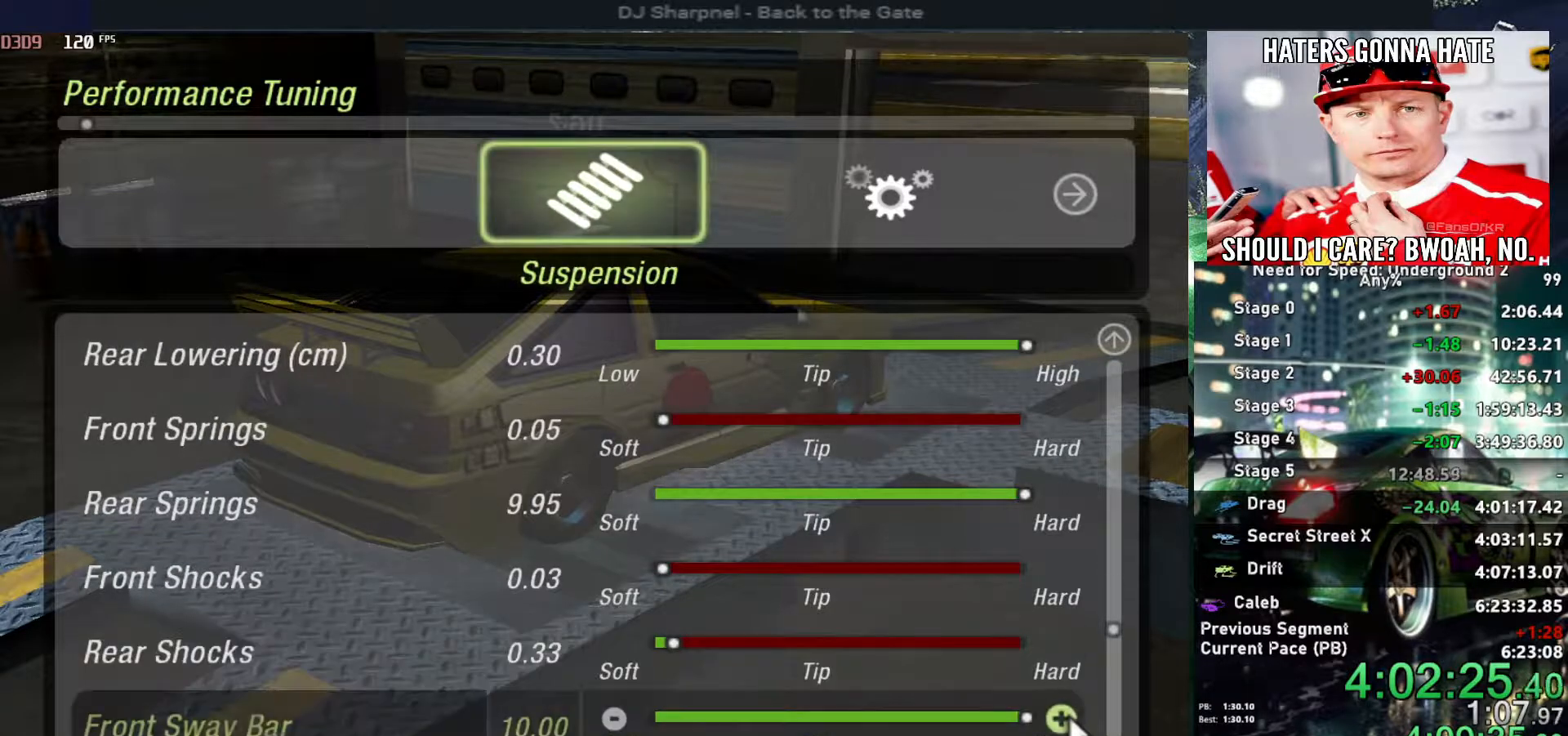
{"keys": ["down", "right"], "events": [[100, "right", "down"], [234, "right", "up"], [284, "right", "down"], [384, "down", "down"]]}
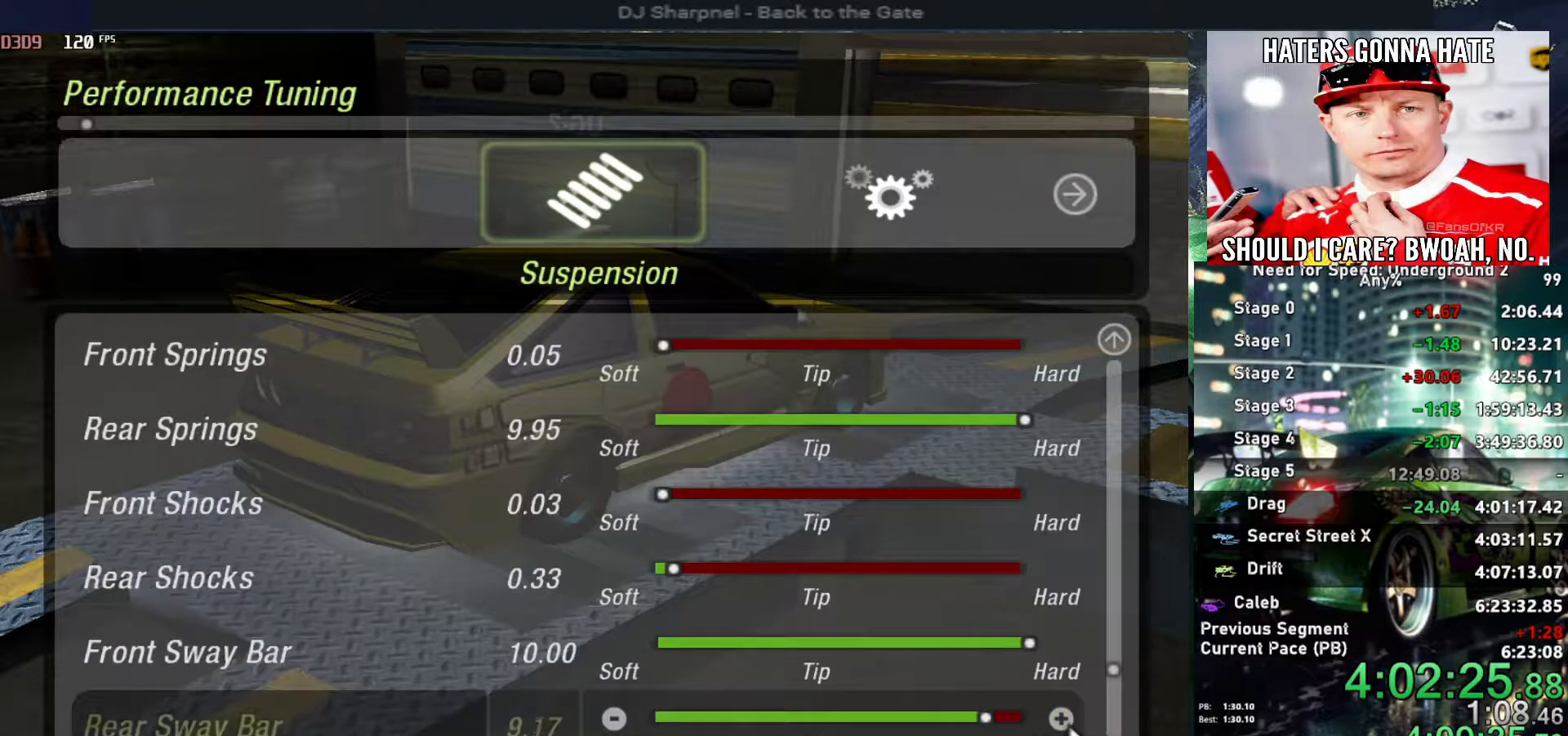
{"keys": ["right"], "events": [[17, "down", "up"], [200, "right", "up"], [250, "right", "down"]]}
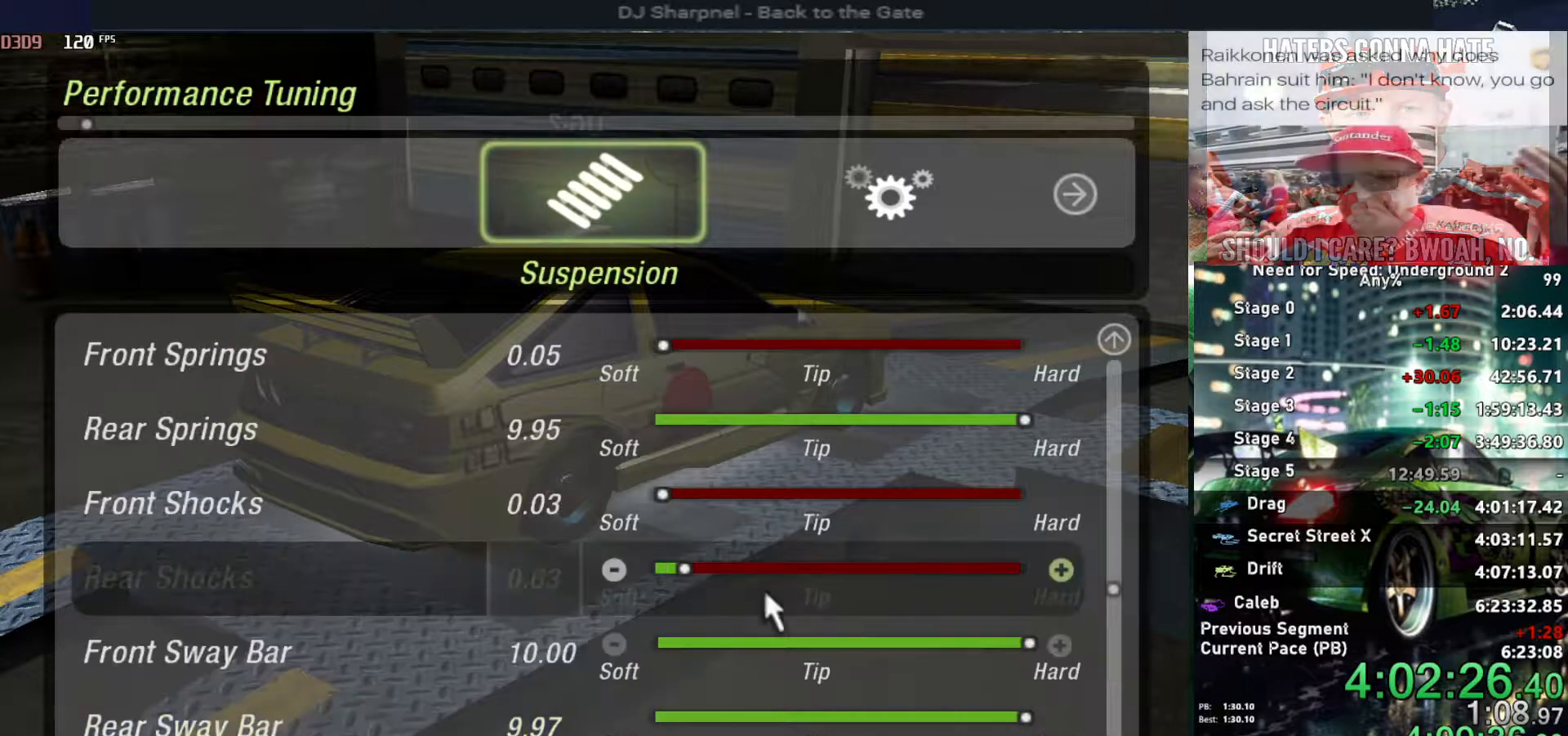
{"keys": ["left"], "events": [[34, "right", "up"], [267, "left", "down"], [400, "left", "up"], [450, "left", "down"]]}
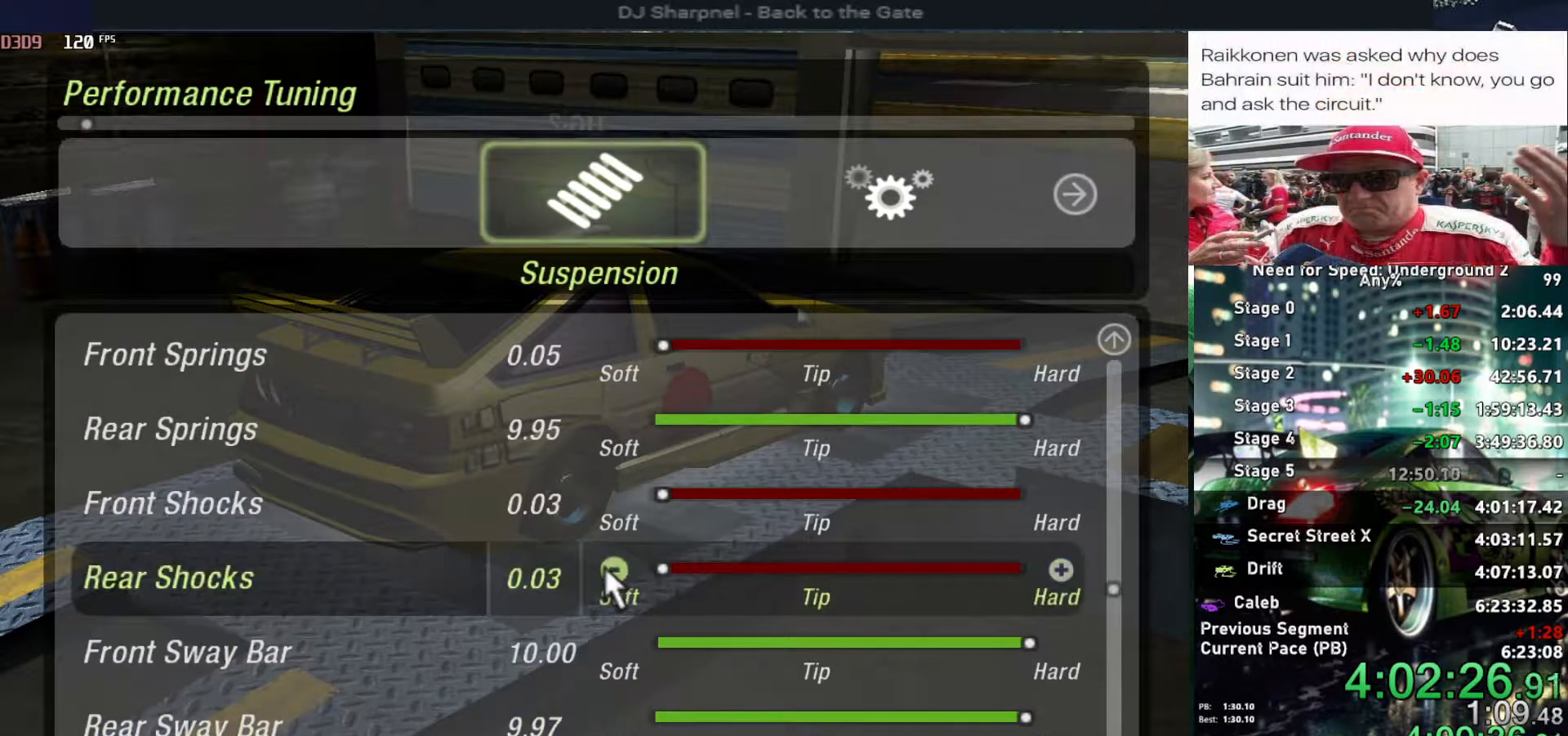
{"keys": ["escape"], "events": [[50, "left", "up"], [100, "left", "down"], [184, "left", "up"], [417, "escape", "down"]]}
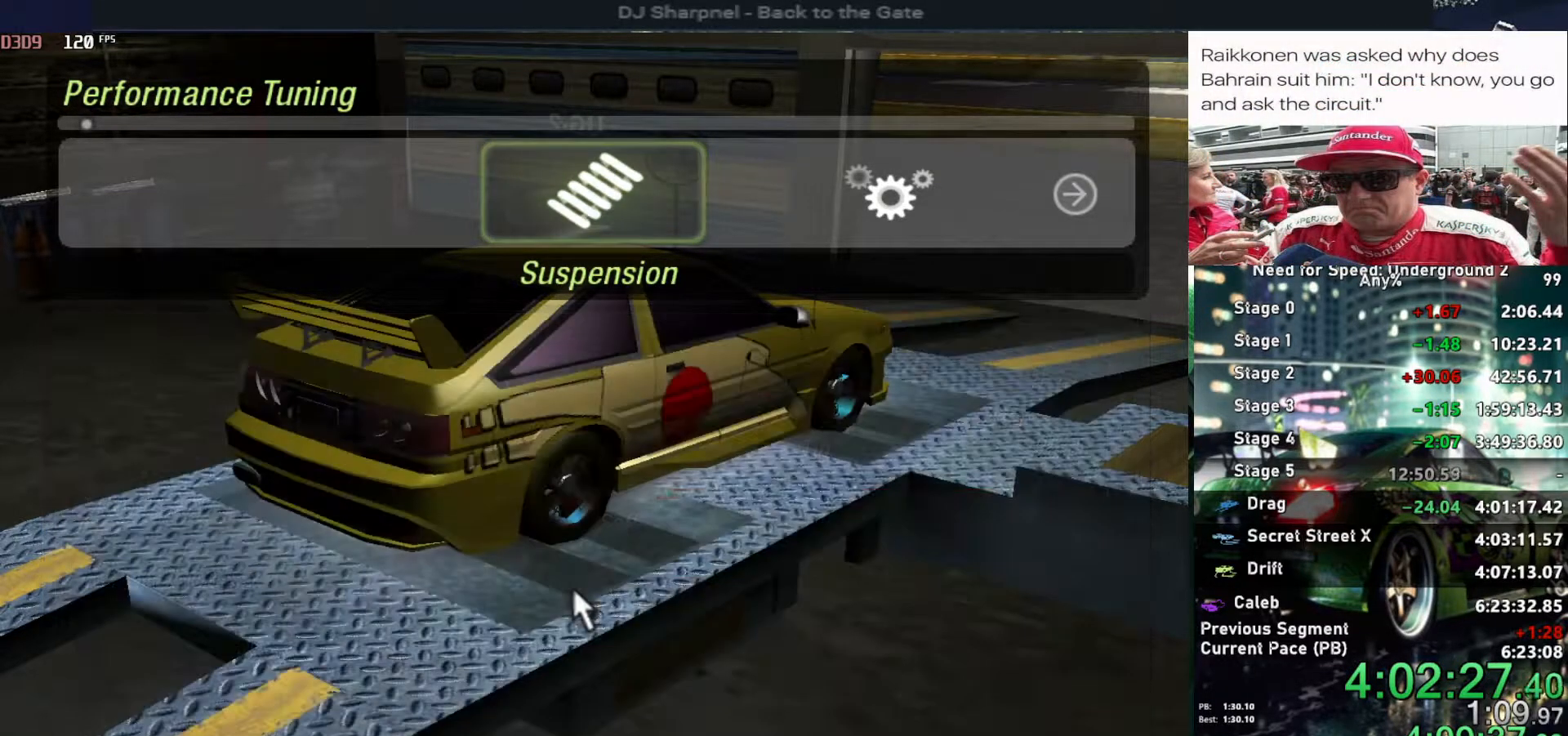
{"keys": ["right"], "events": [[17, "escape", "up"], [117, "right", "down"], [200, "right", "up"], [300, "right", "down"], [384, "right", "up"], [434, "right", "down"]]}
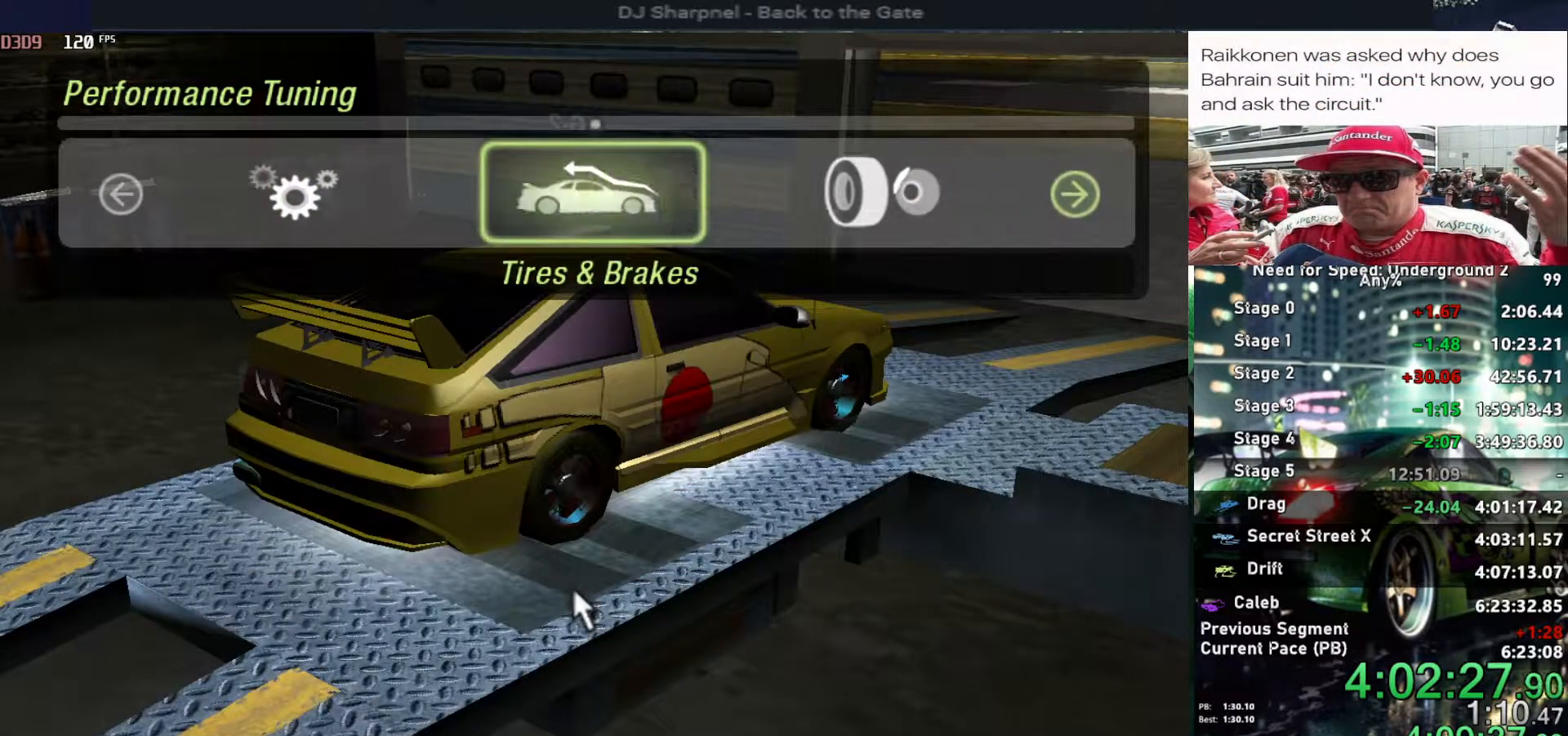
{"keys": [], "events": [[34, "right", "up"], [167, "right", "down"], [267, "right", "up"]]}
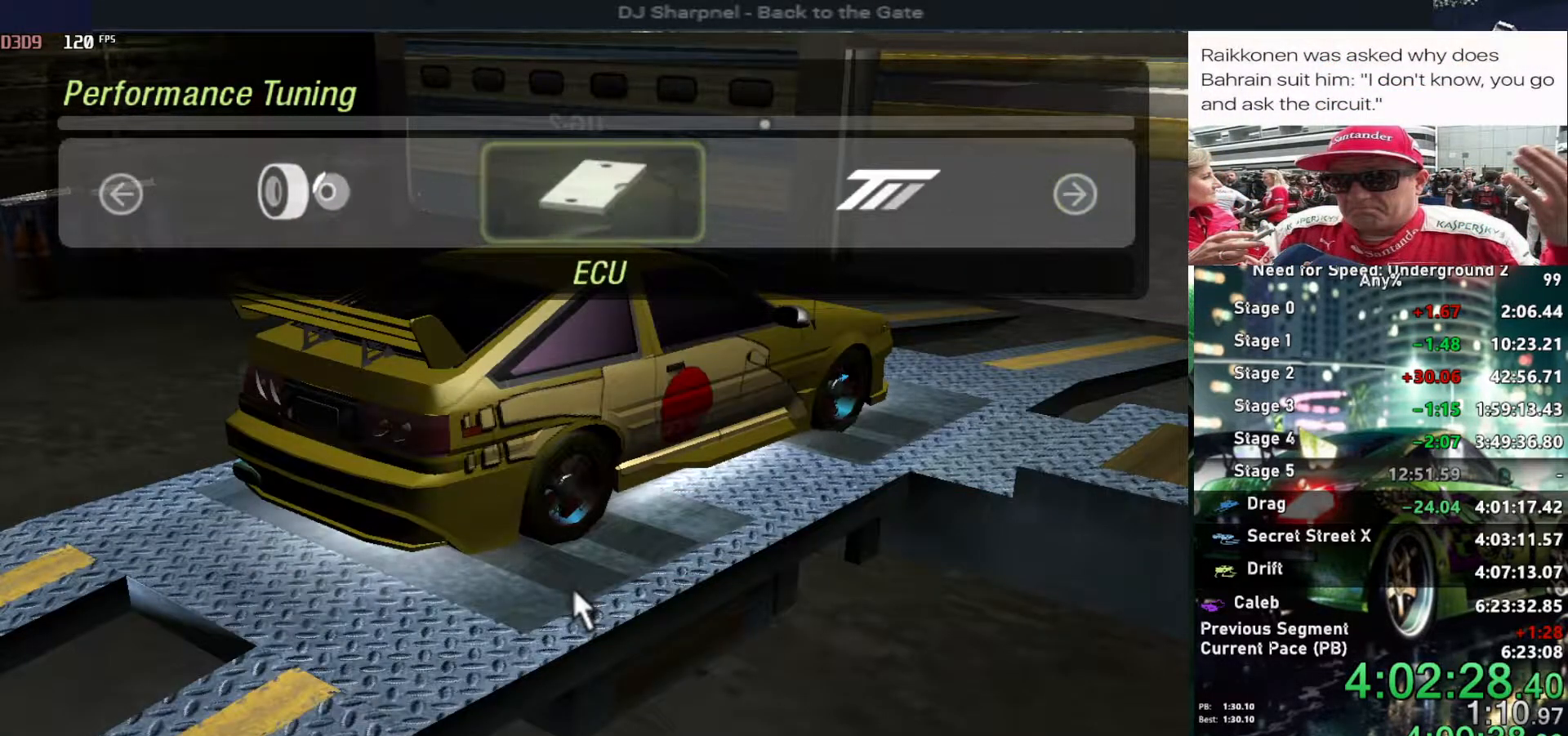
{"keys": ["up"], "events": [[50, "right", "down"], [150, "right", "up"], [184, "return", "down"], [334, "return", "up"], [417, "up", "down"]]}
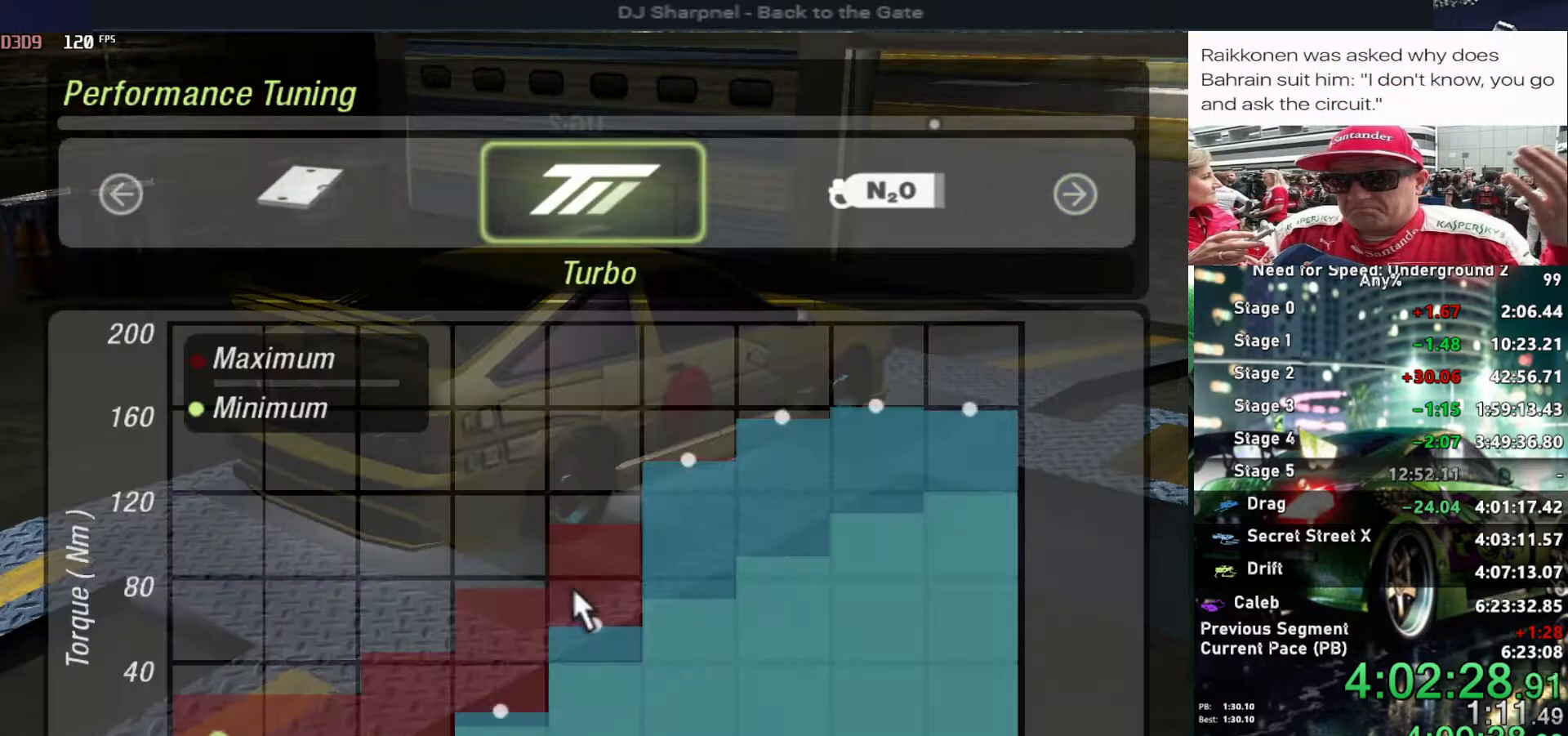
{"keys": [], "events": [[17, "up", "up"]]}
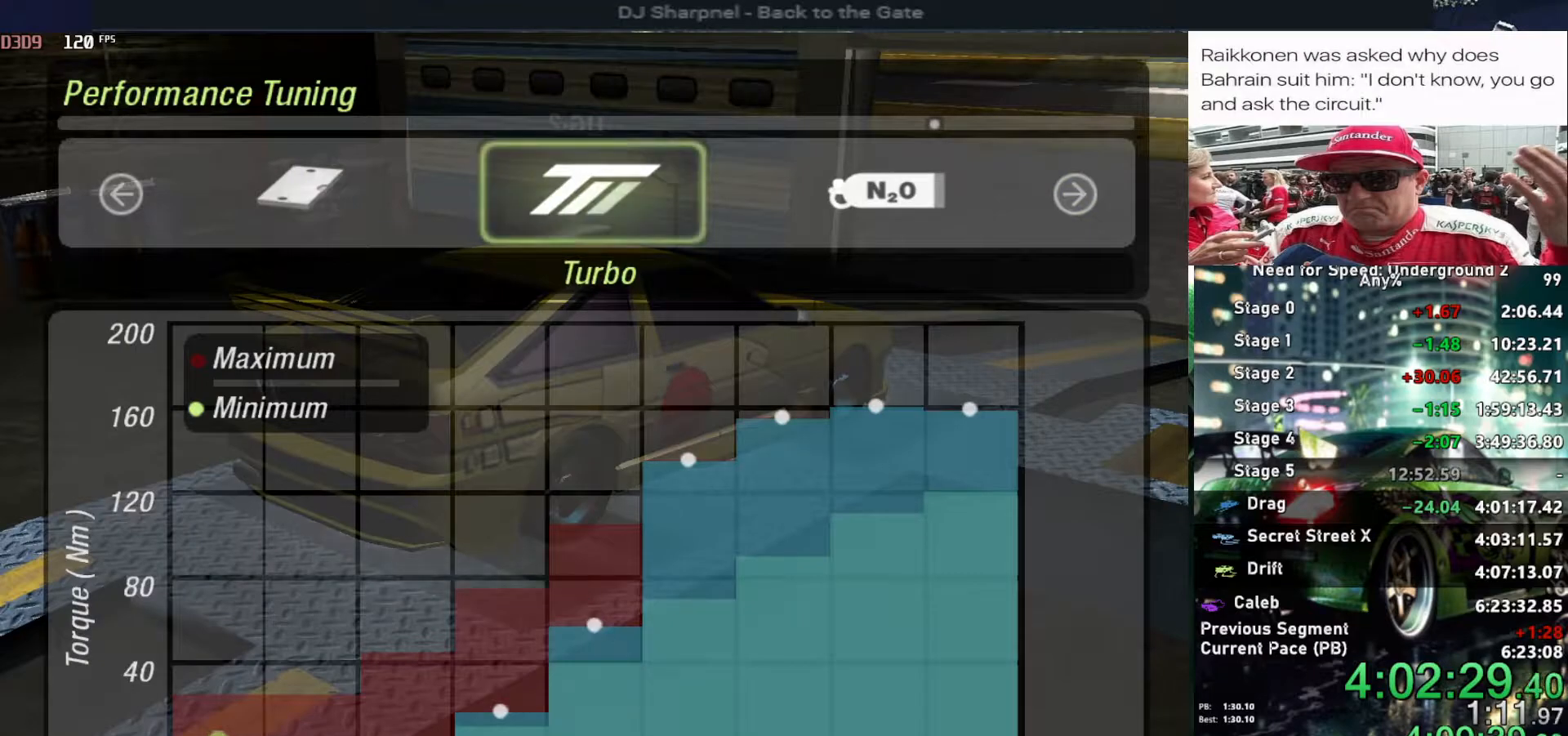
{"keys": [], "events": [[84, "escape", "down"], [217, "escape", "up"], [267, "escape", "down"], [367, "escape", "up"]]}
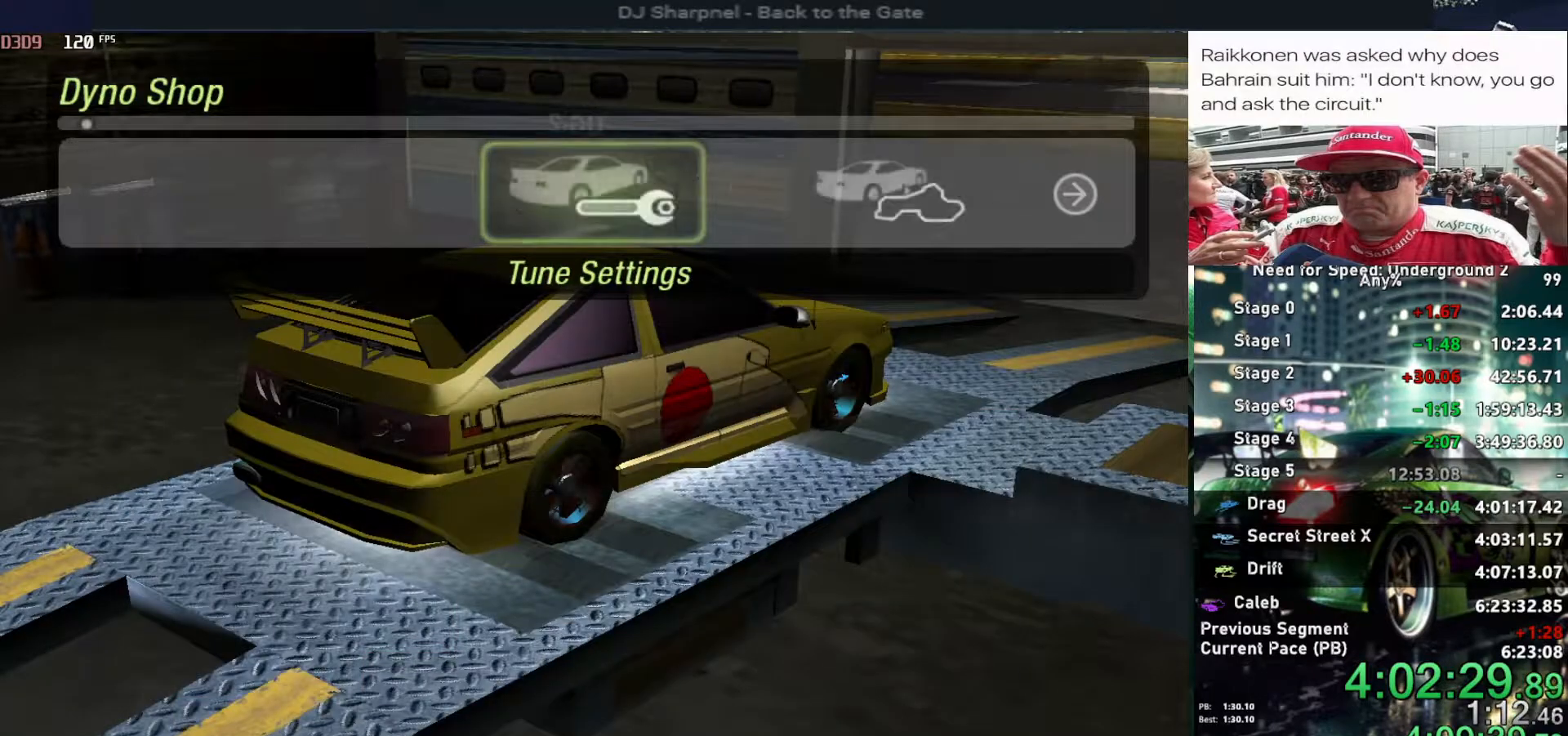
{"keys": ["right"], "events": [[50, "right", "down"]]}
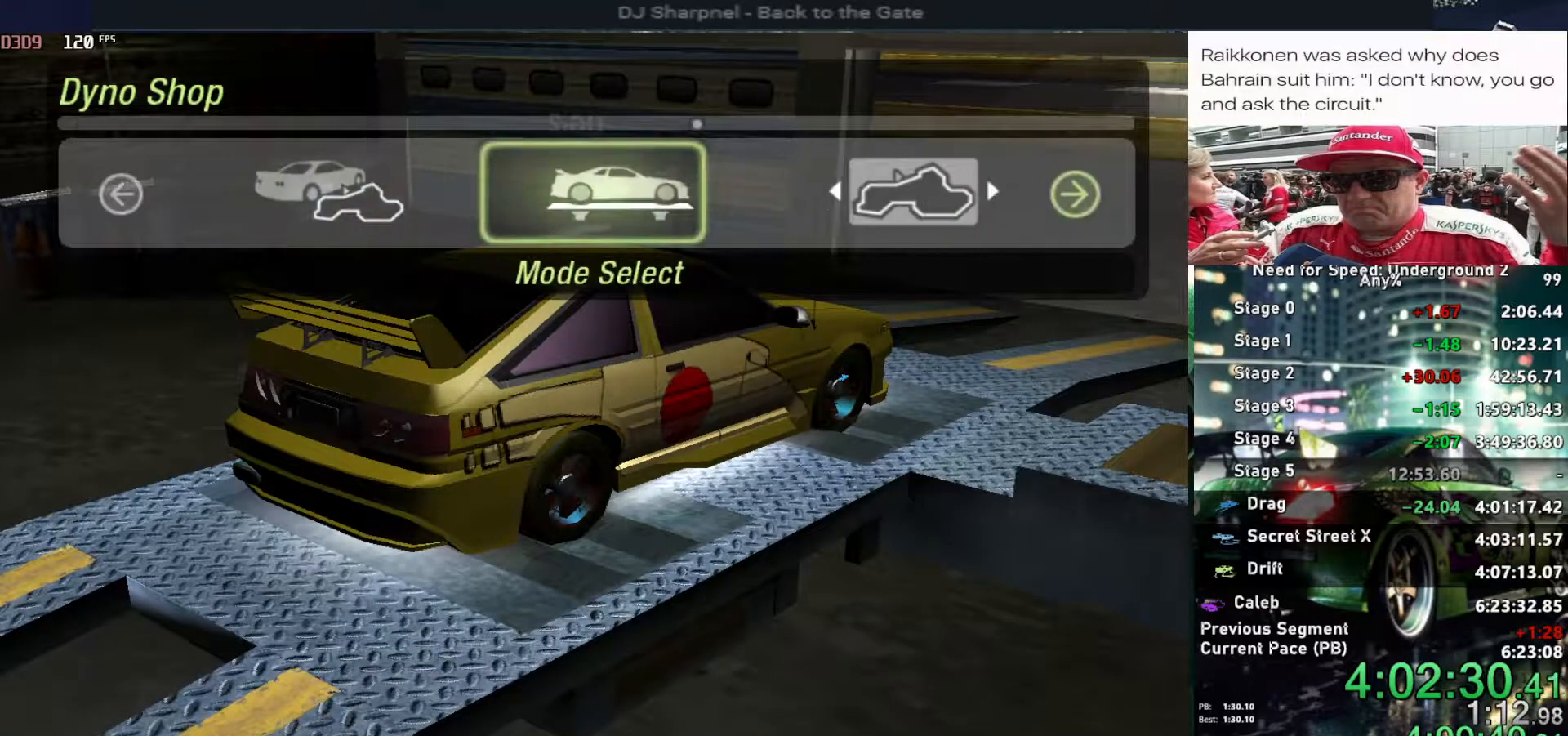
{"keys": ["left"], "events": [[150, "return", "down"], [200, "right", "up"], [250, "left", "down"], [300, "return", "up"], [384, "left", "up"], [384, "return", "down"], [484, "left", "down"], [484, "return", "up"]]}
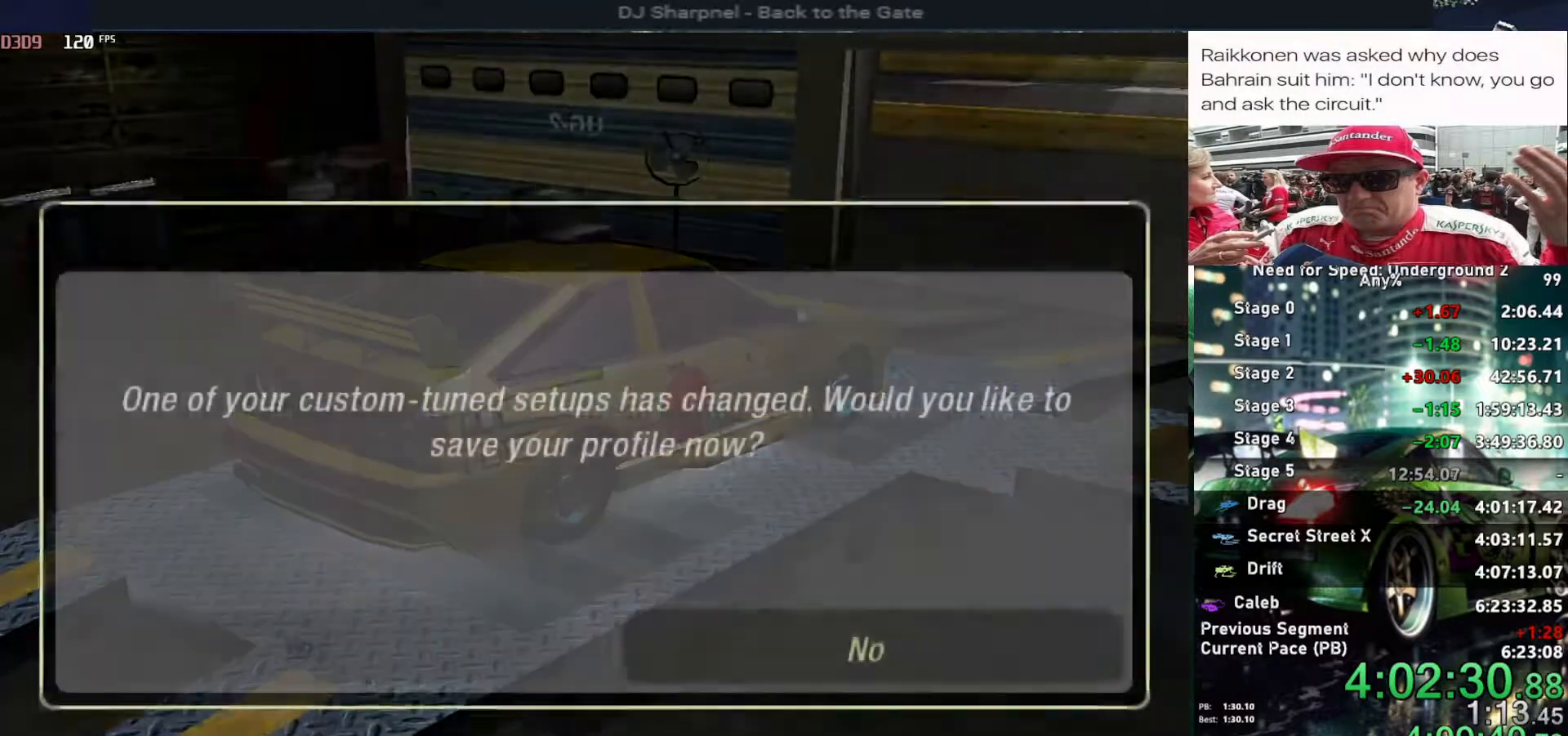
{"keys": [], "events": [[34, "return", "down"], [134, "left", "up"], [217, "return", "up"]]}
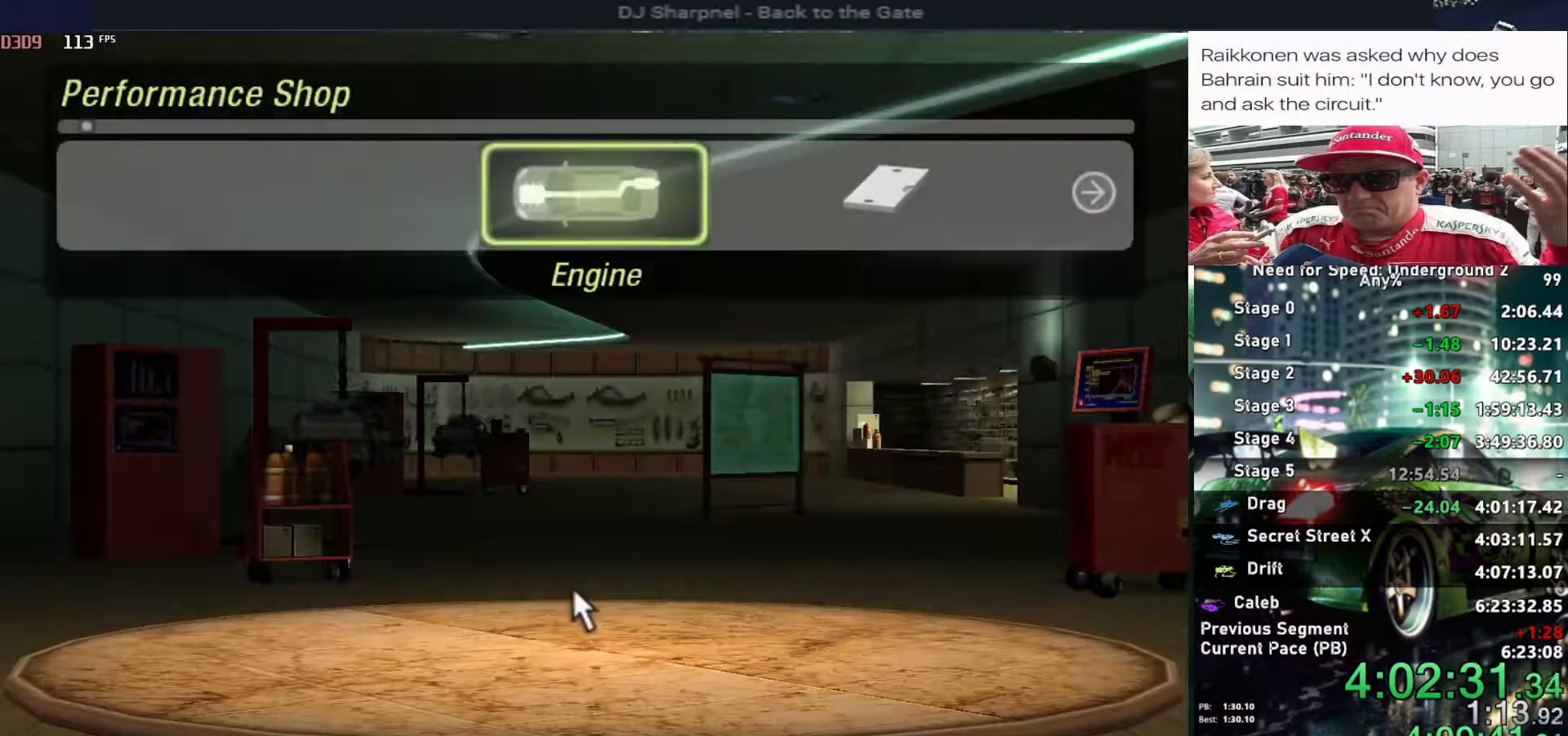
{"keys": ["return"], "events": [[184, "escape", "down"], [234, "escape", "up"], [284, "left", "down"], [417, "left", "up"], [467, "return", "down"]]}
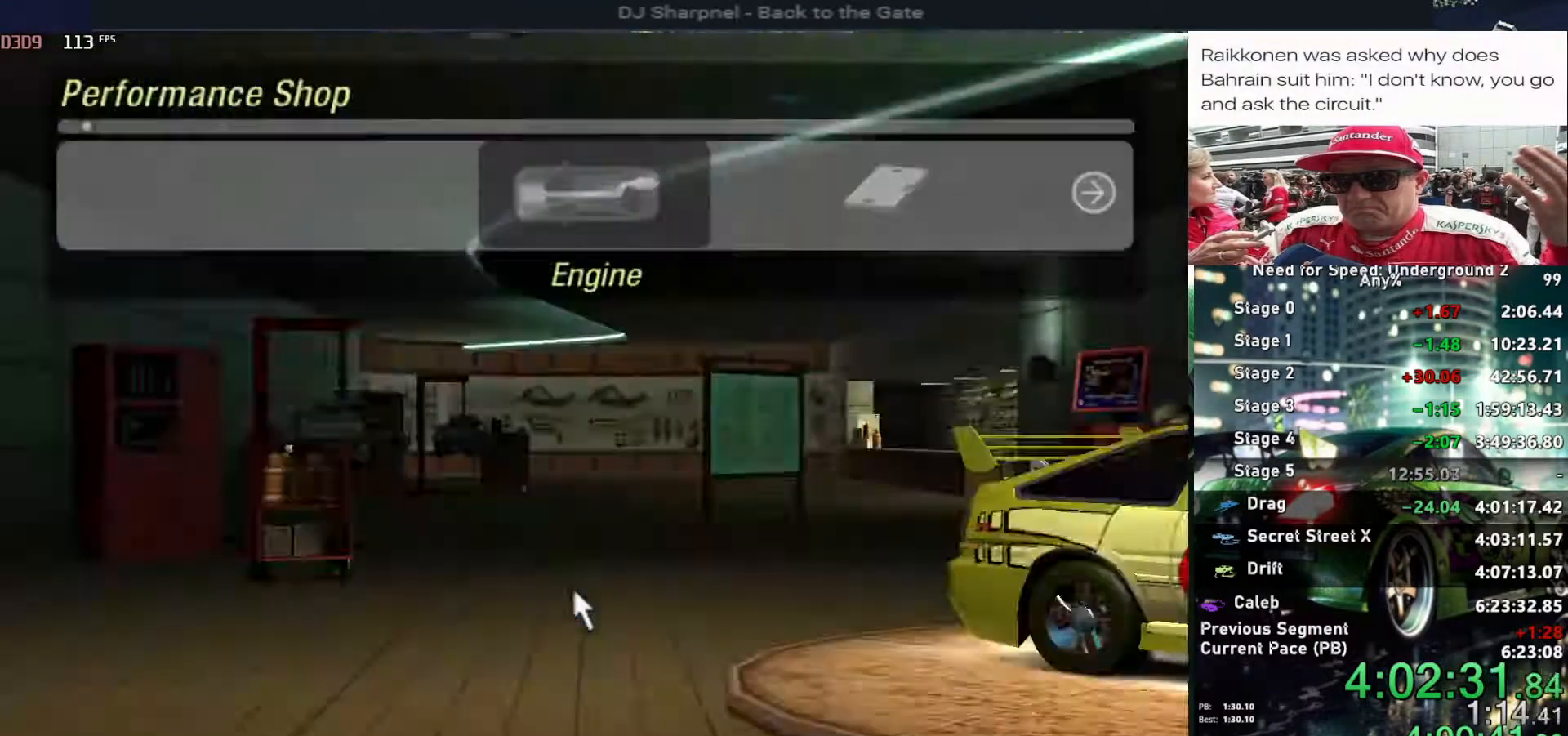
{"keys": [], "events": [[67, "return", "up"]]}